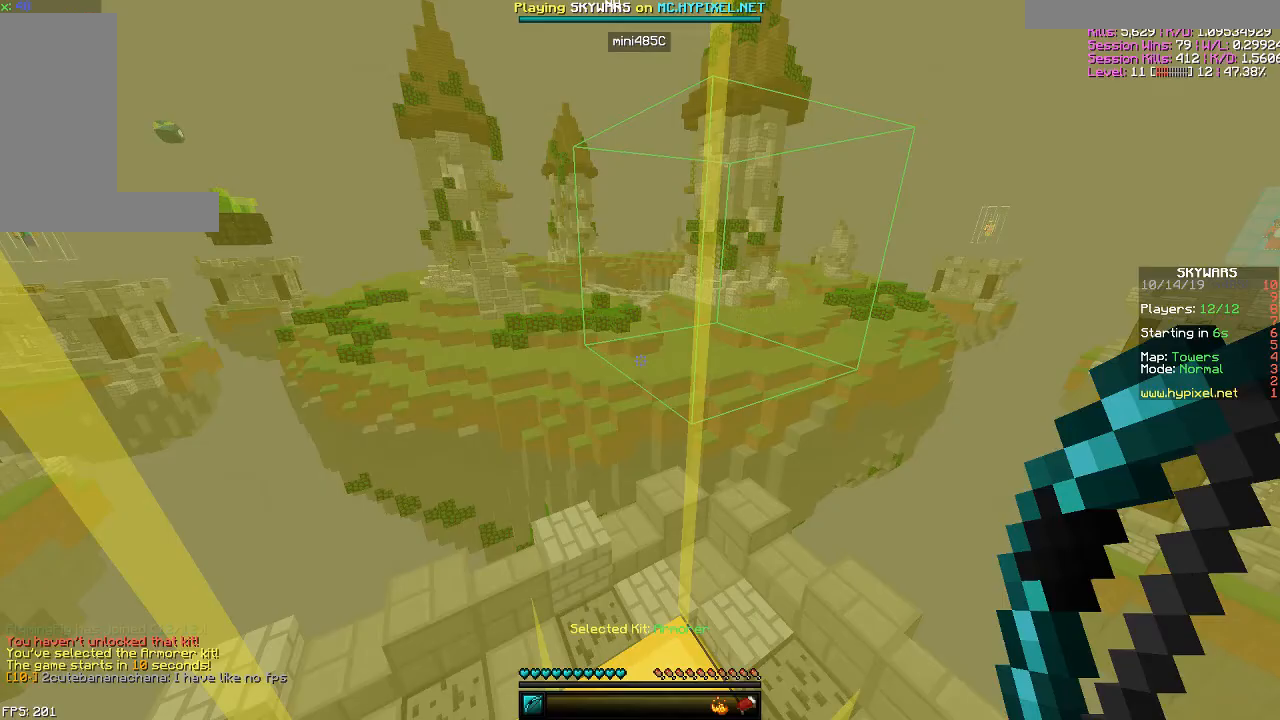
Gameplay with keyboard and mouse; each line is a JSON object with the keys and mouse buttons held at the frame after it. "events" lists presses ("down") and releases ("up") of "a", "d", "s", "space", "w", "mouse_left" and "mouse_right" between this image and that frame as [ms after this image, input, new state], when the widget could be followed in between. "mouse_left", "mouse_right" = the "left", "right" buttons of the "mouse" list. No other keys are recorded. Fast repeated clicks can show as one long hold. Mouse movement is not recorded.
{"keys": ["w"], "mouse": [], "events": [[384, "w", "down"]]}
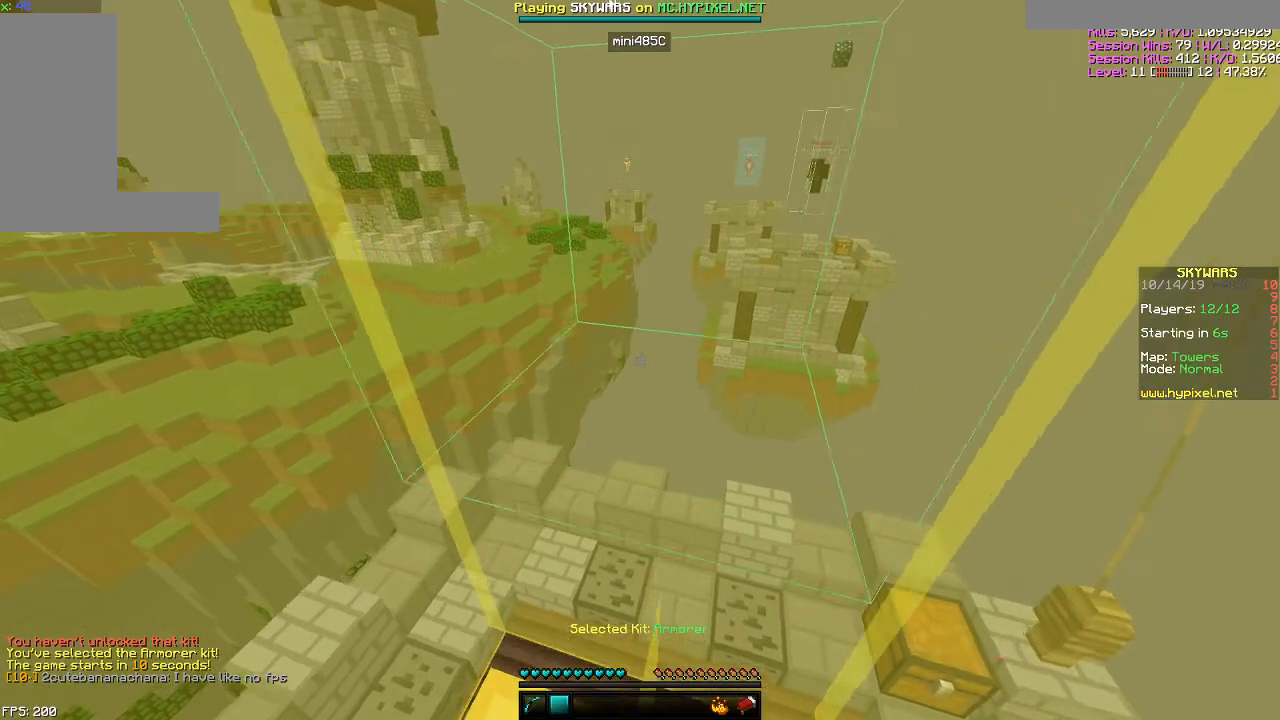
{"keys": [], "mouse": ["left"], "events": [[50, "mouse_left", "down"], [50, "w", "up"]]}
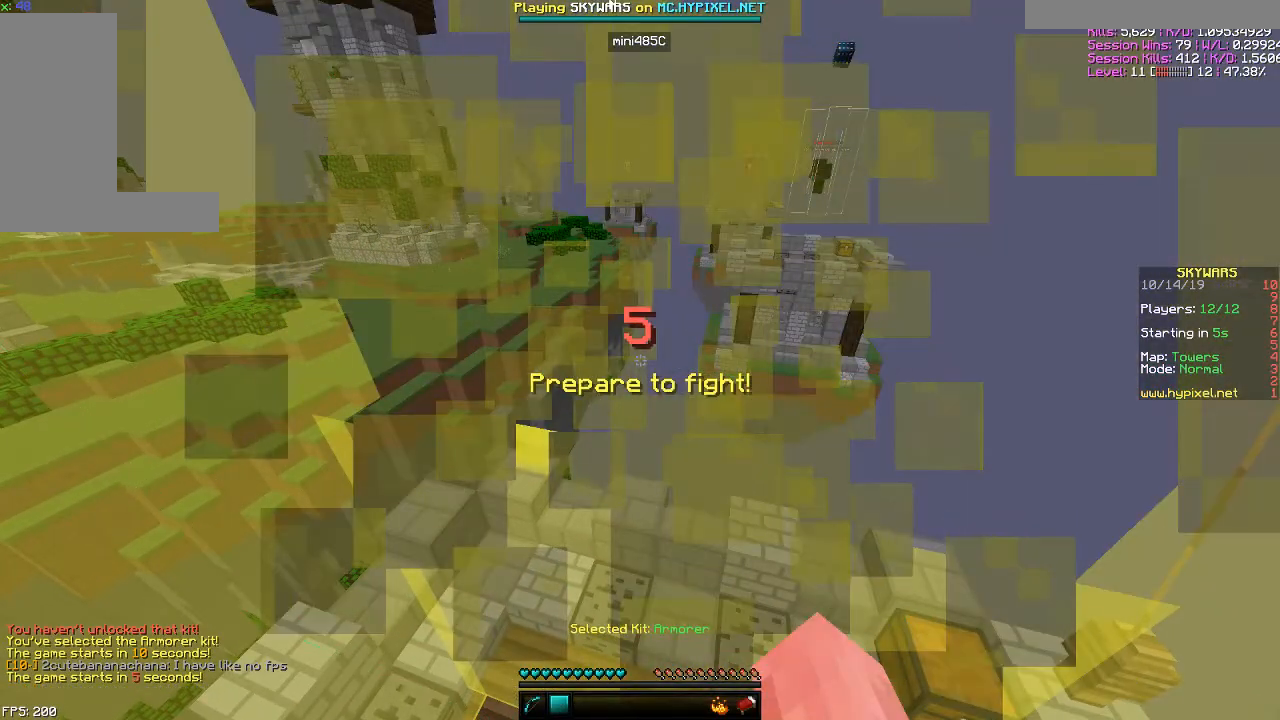
{"keys": ["w"], "mouse": ["left"], "events": [[50, "w", "down"]]}
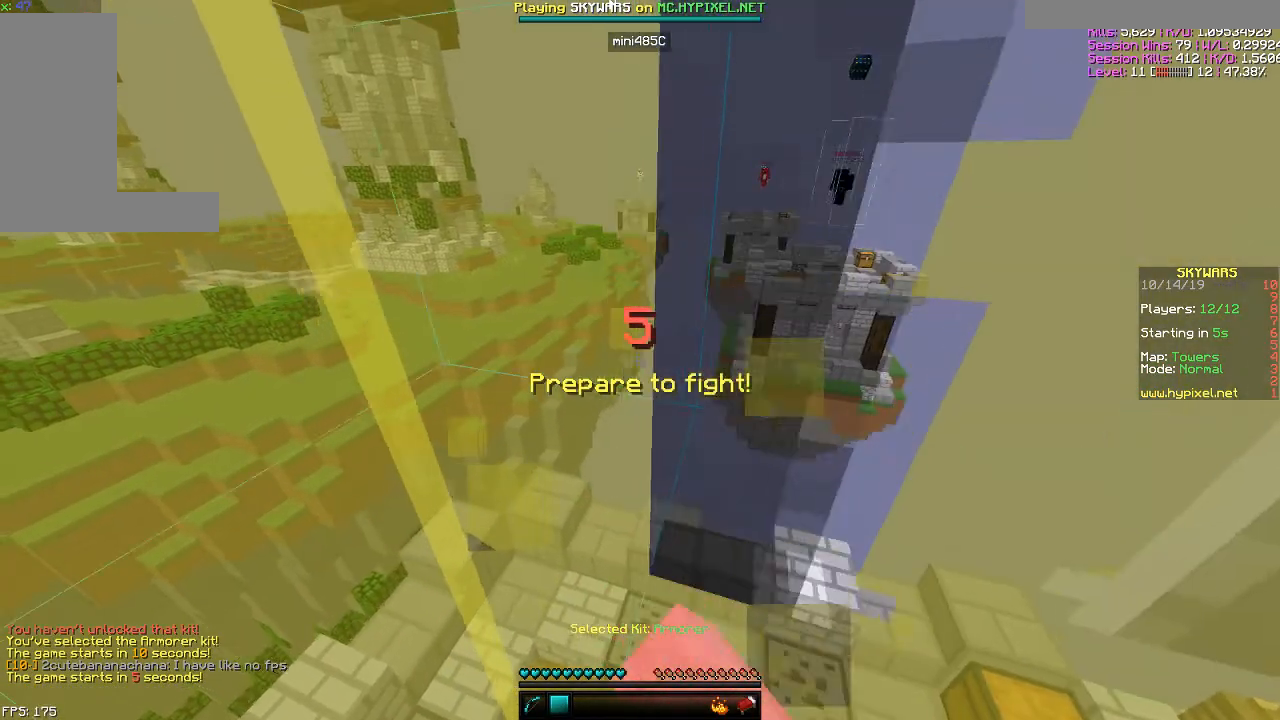
{"keys": [], "mouse": [], "events": [[150, "mouse_left", "up"], [150, "w", "up"]]}